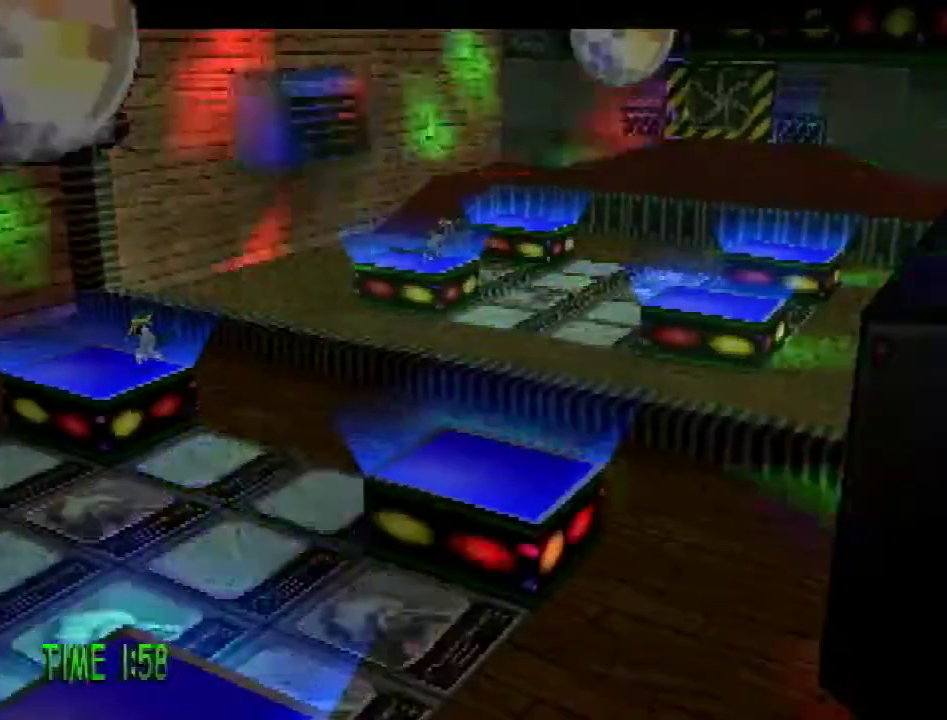
Gameplay with a controller (PlayStation layout); each line is a JSON object with the inputs held at the frame after it. "events" lists button and stick changes between this image and that frame as [ms after this image, input, new state], when the widget could be followed in between. Not read: L3 R3.
{"buttons": ["DPAD_UP", "DPAD_RIGHT"], "events": []}
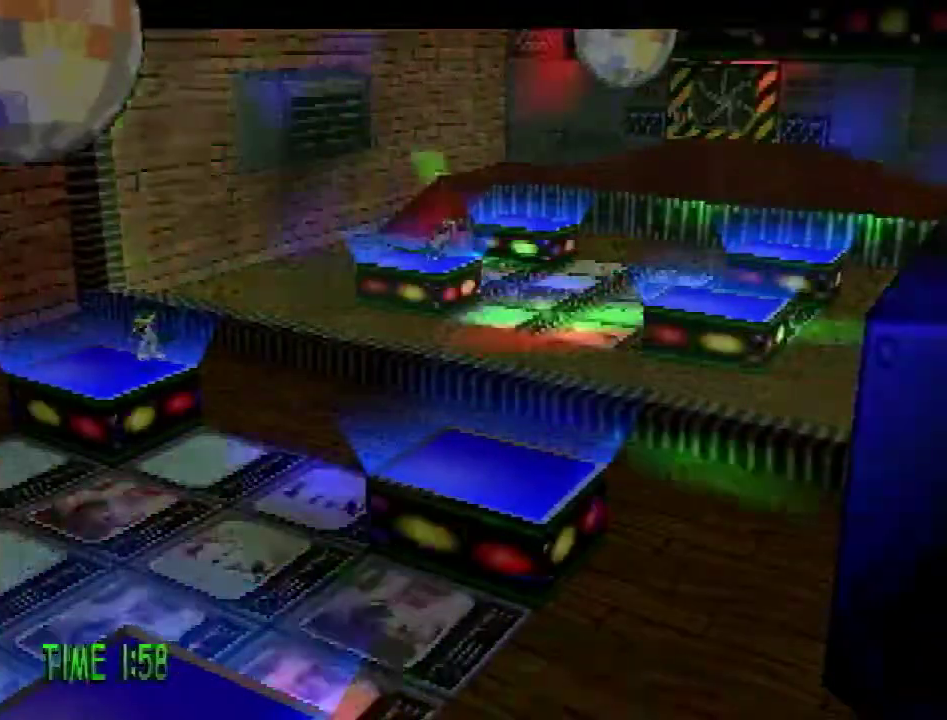
{"buttons": ["DPAD_UP", "DPAD_RIGHT"], "events": []}
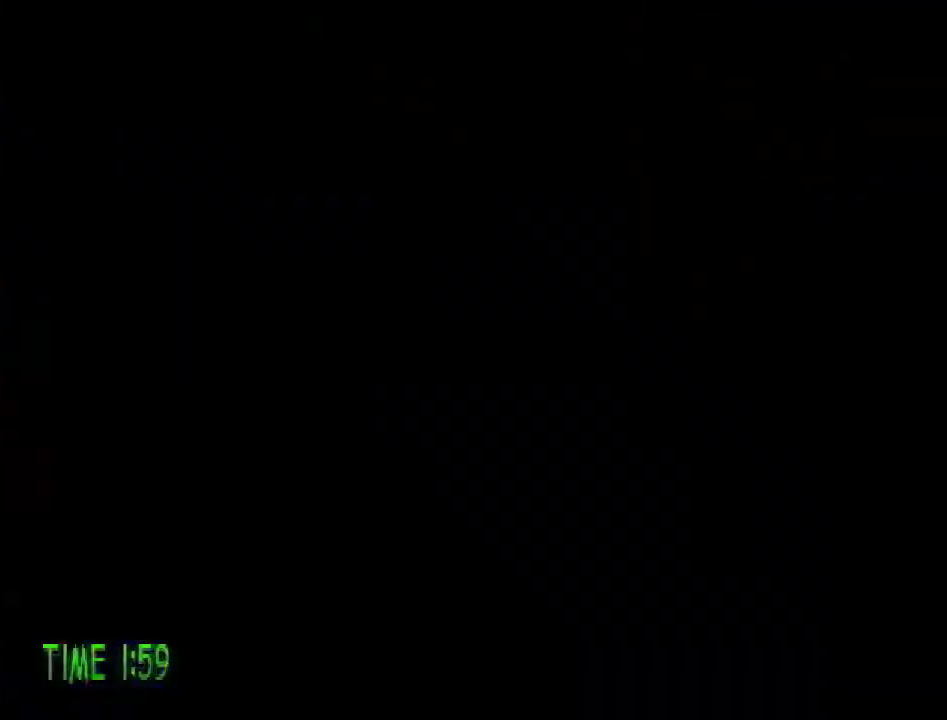
{"buttons": ["DPAD_UP", "DPAD_RIGHT"], "events": []}
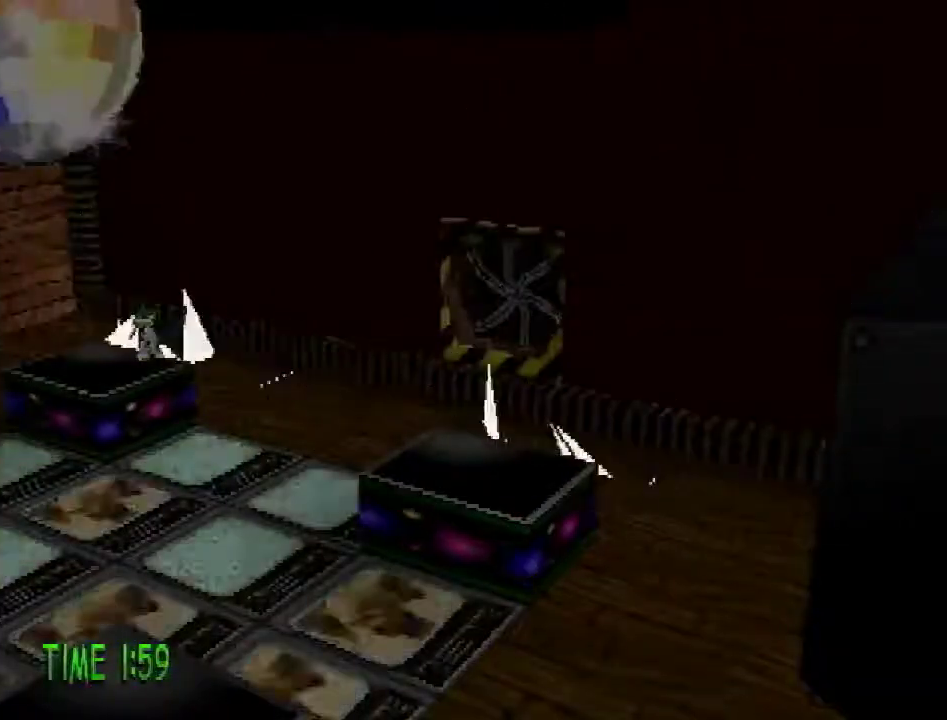
{"buttons": ["DPAD_UP", "DPAD_RIGHT"], "events": [[84, "DPAD_UP", "up"], [484, "DPAD_UP", "down"]]}
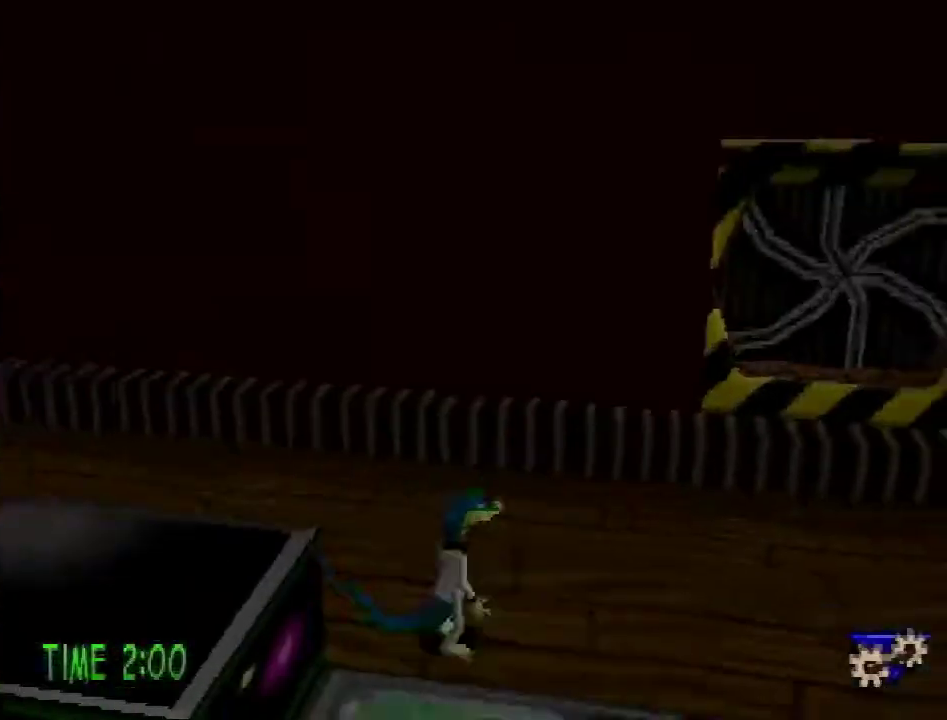
{"buttons": ["DPAD_UP"], "events": [[417, "DPAD_RIGHT", "up"]]}
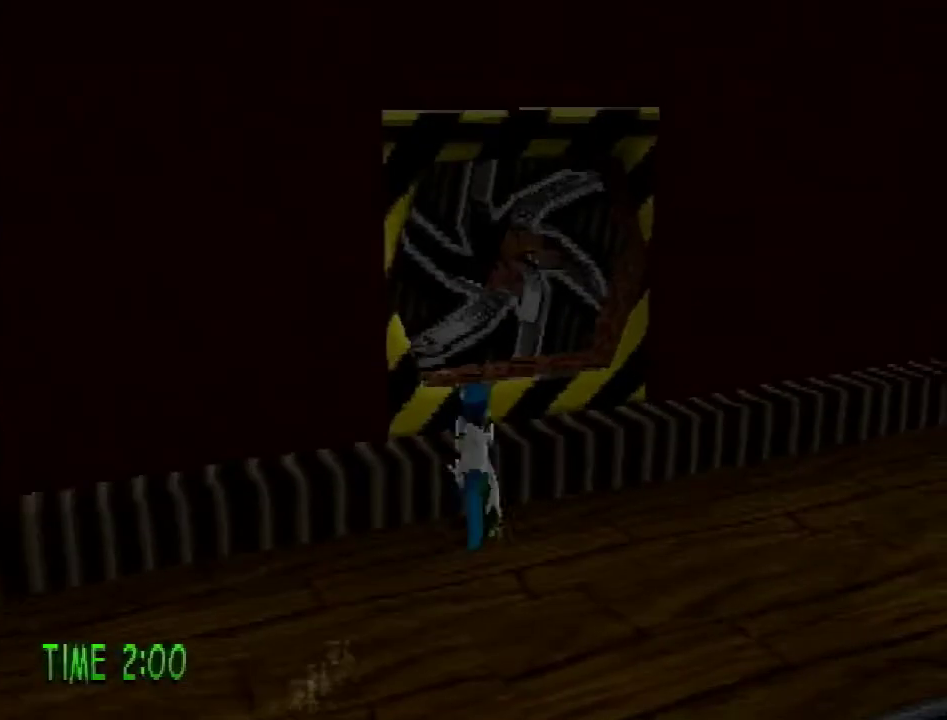
{"buttons": ["DPAD_UP"], "events": []}
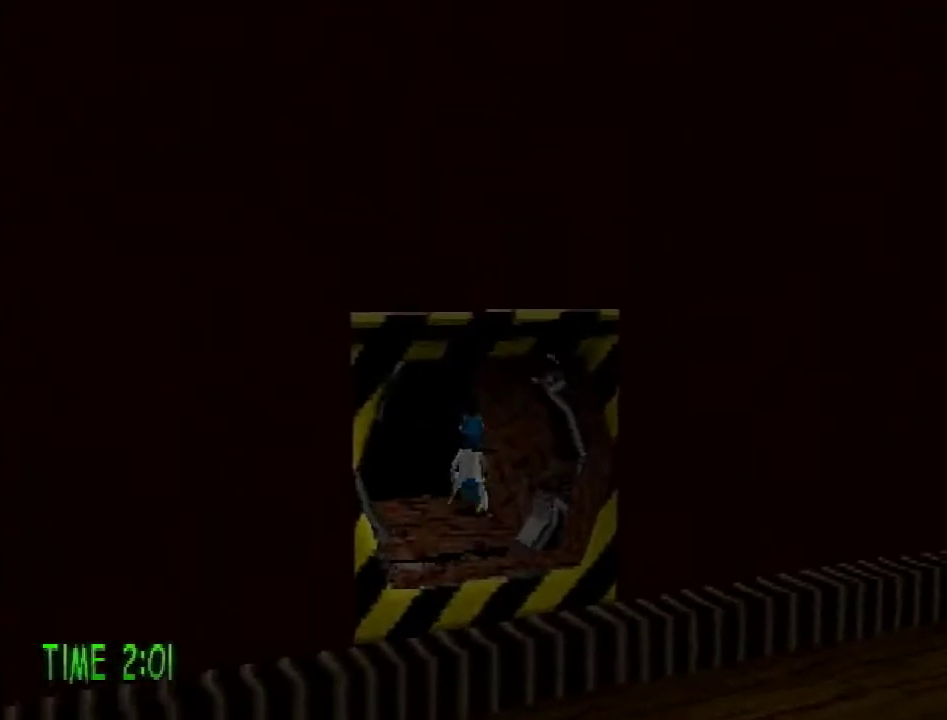
{"buttons": ["DPAD_DOWN", "DPAD_LEFT"], "events": [[50, "DPAD_LEFT", "down"], [200, "DPAD_UP", "up"], [334, "DPAD_DOWN", "down"]]}
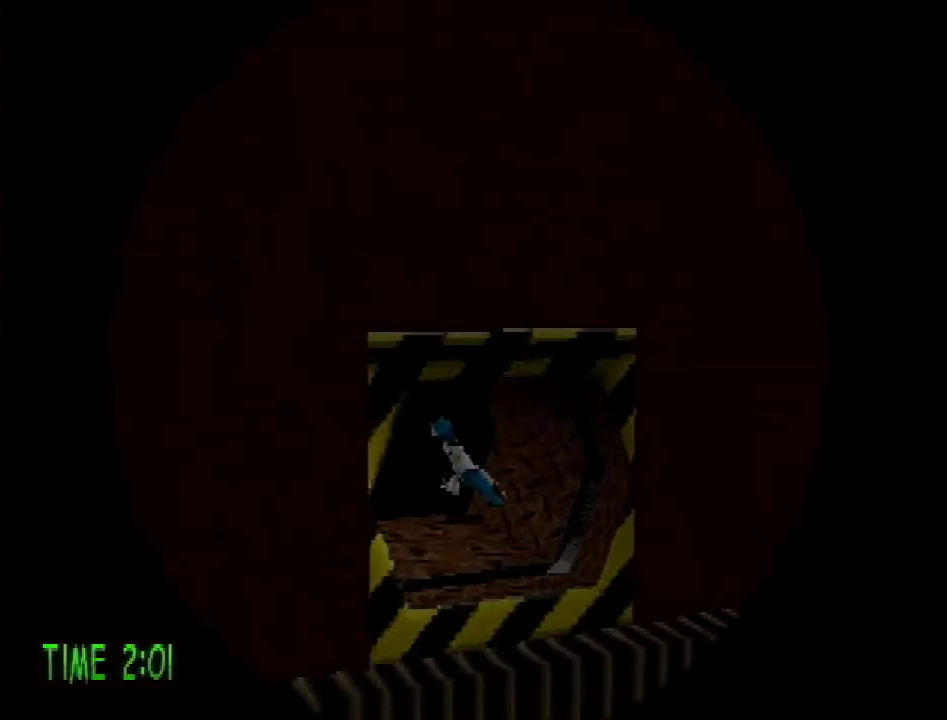
{"buttons": ["DPAD_DOWN", "DPAD_LEFT"], "events": []}
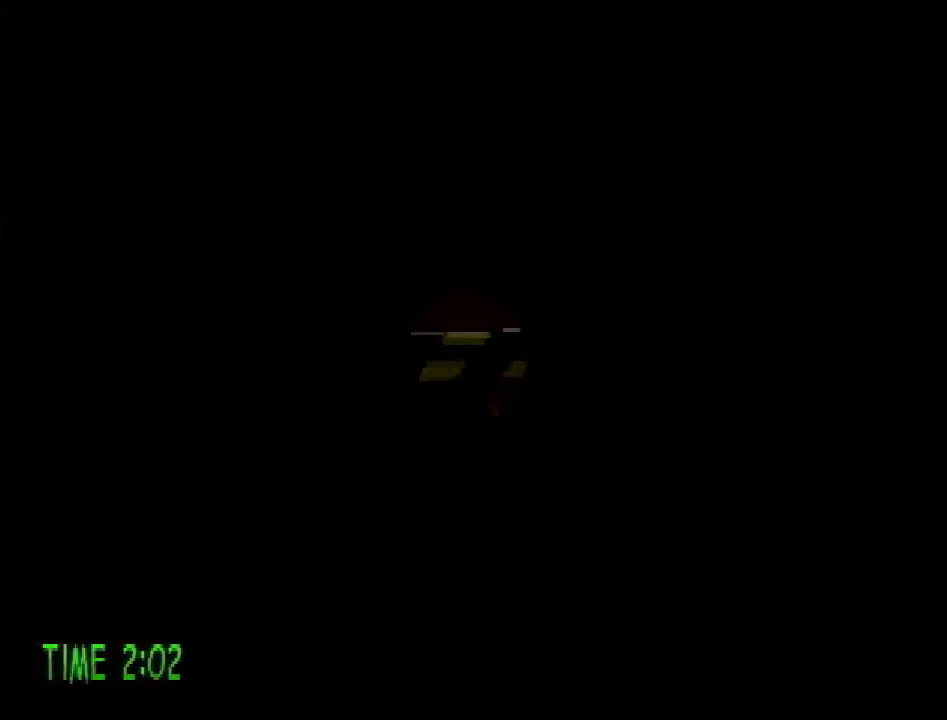
{"buttons": ["DPAD_DOWN", "DPAD_LEFT"], "events": [[367, "CROSS", "down"], [417, "CROSS", "up"]]}
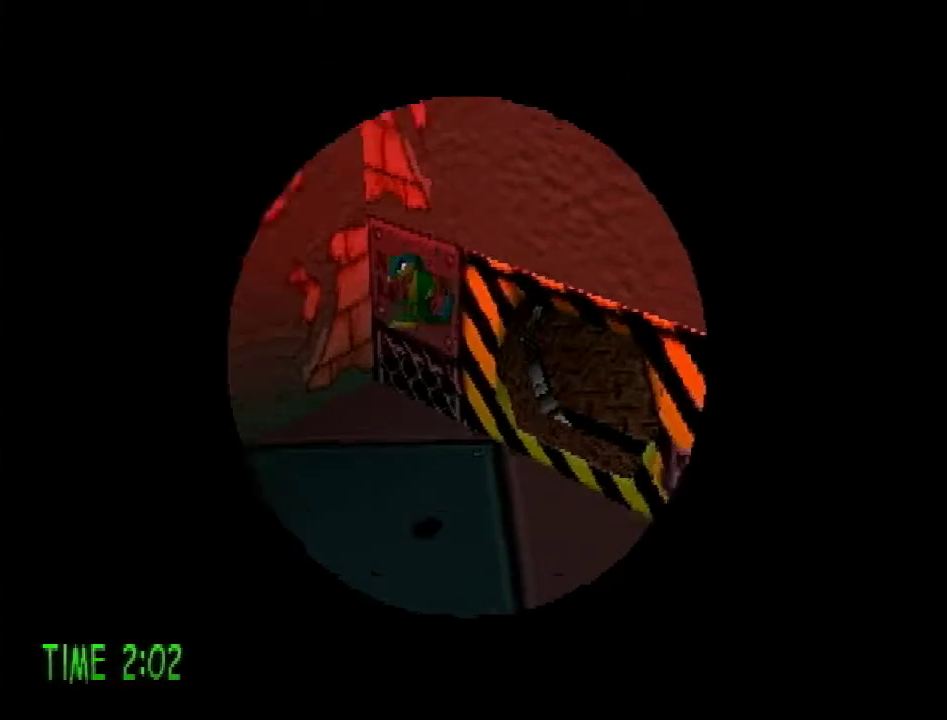
{"buttons": ["DPAD_LEFT"], "events": [[201, "DPAD_DOWN", "up"]]}
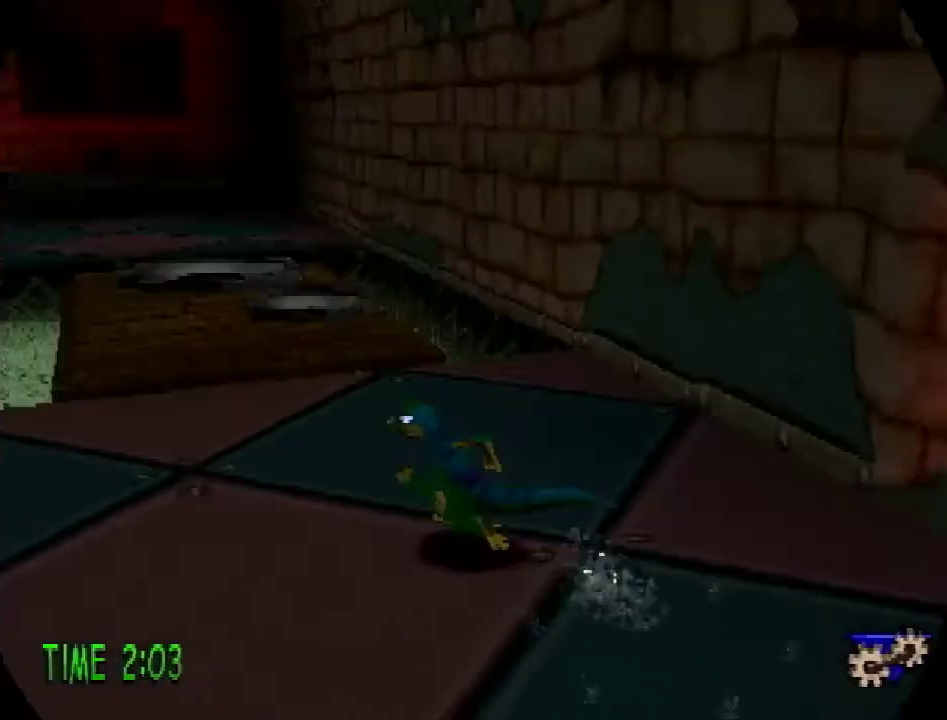
{"buttons": ["R2", "DPAD_UP"], "events": [[17, "DPAD_UP", "down"], [67, "DPAD_LEFT", "up"], [167, "R2", "down"], [217, "CROSS", "down"], [284, "CROSS", "up"]]}
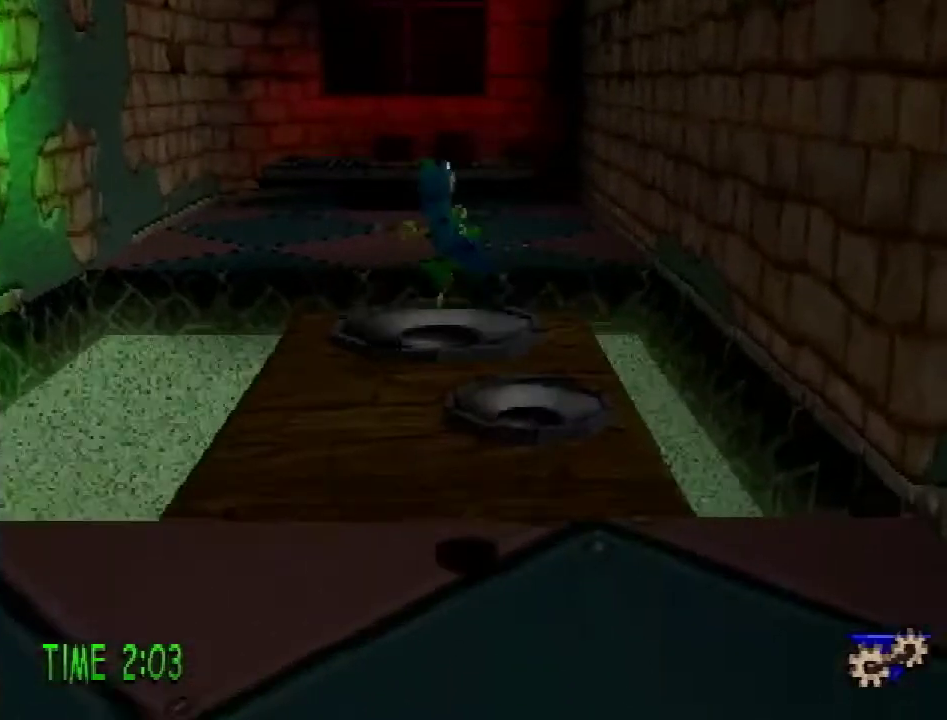
{"buttons": ["R2", "DPAD_UP"], "events": []}
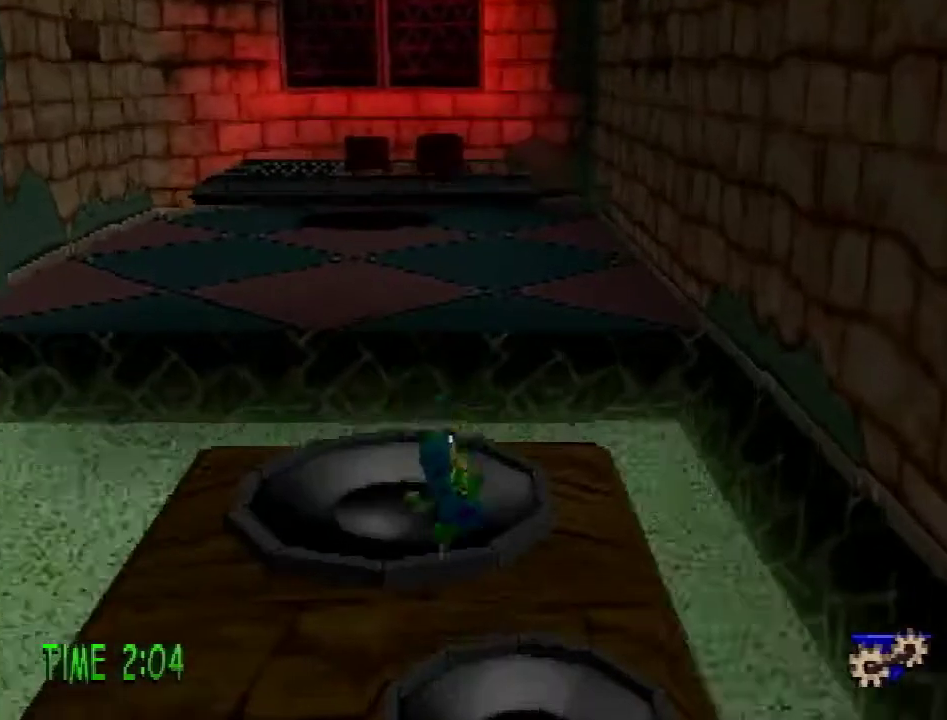
{"buttons": ["R2", "DPAD_UP"], "events": [[117, "CROSS", "down"], [183, "CROSS", "up"]]}
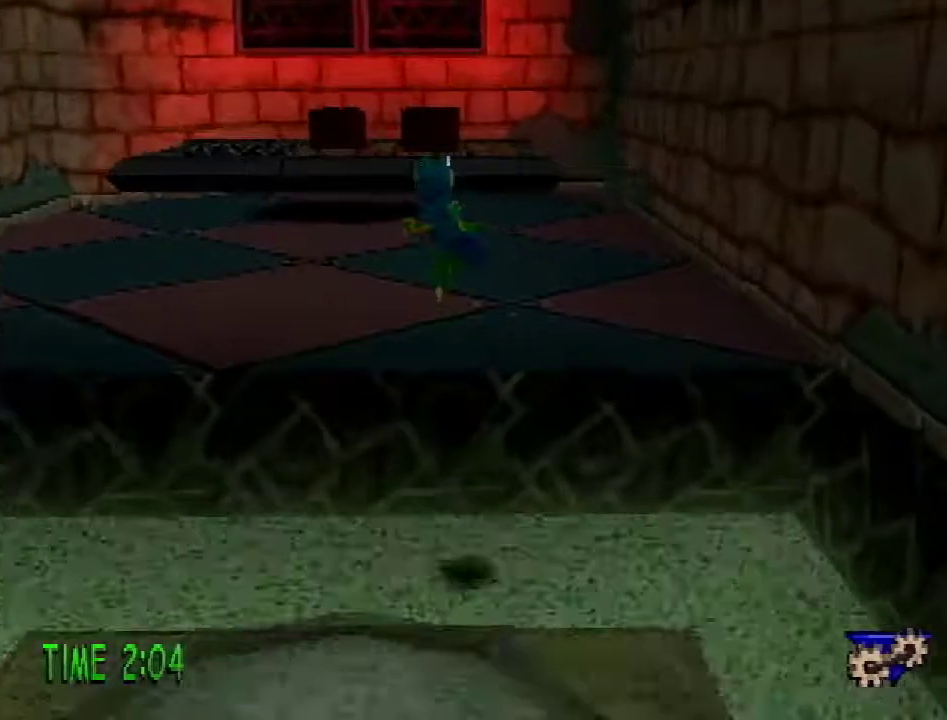
{"buttons": ["R2", "DPAD_UP"], "events": [[317, "CROSS", "down"], [401, "CROSS", "up"]]}
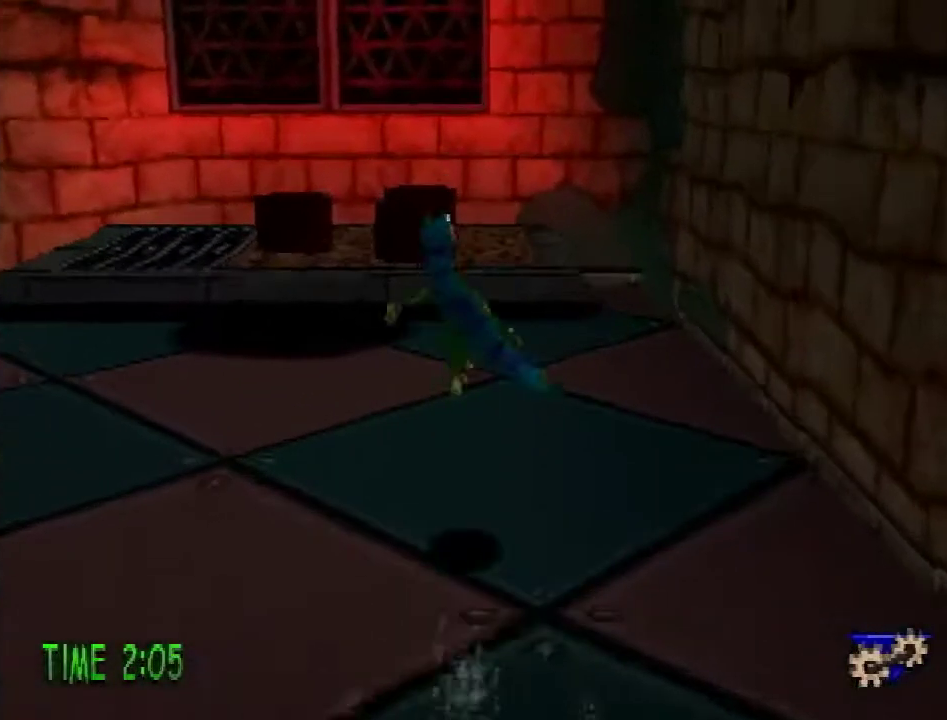
{"buttons": ["DPAD_UP"], "events": [[50, "R2", "up"]]}
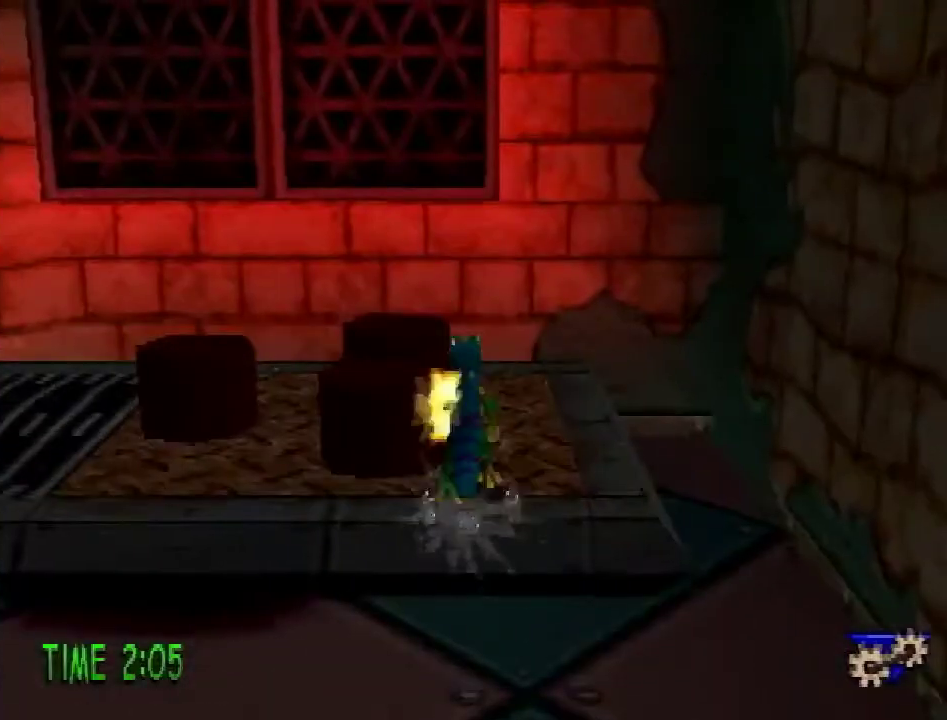
{"buttons": ["CROSS"], "events": [[17, "CROSS", "down"], [84, "CROSS", "up"], [117, "DPAD_LEFT", "down"], [267, "DPAD_UP", "up"], [334, "DPAD_LEFT", "up"], [484, "CROSS", "down"]]}
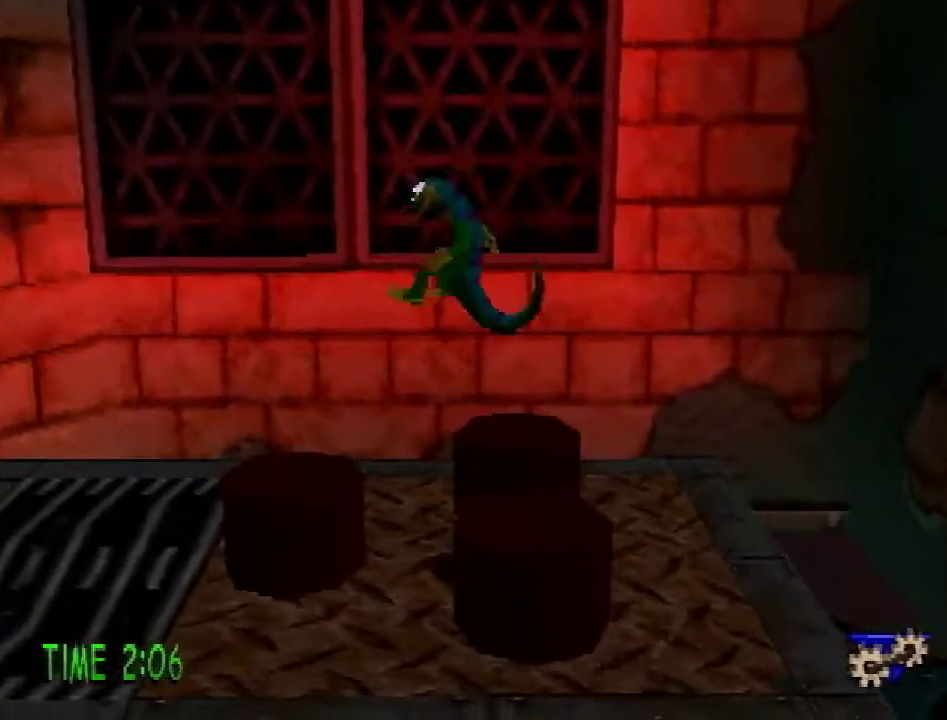
{"buttons": ["DPAD_UP"], "events": [[250, "DPAD_LEFT", "down"], [334, "CROSS", "up"], [434, "DPAD_LEFT", "up"], [500, "DPAD_UP", "down"]]}
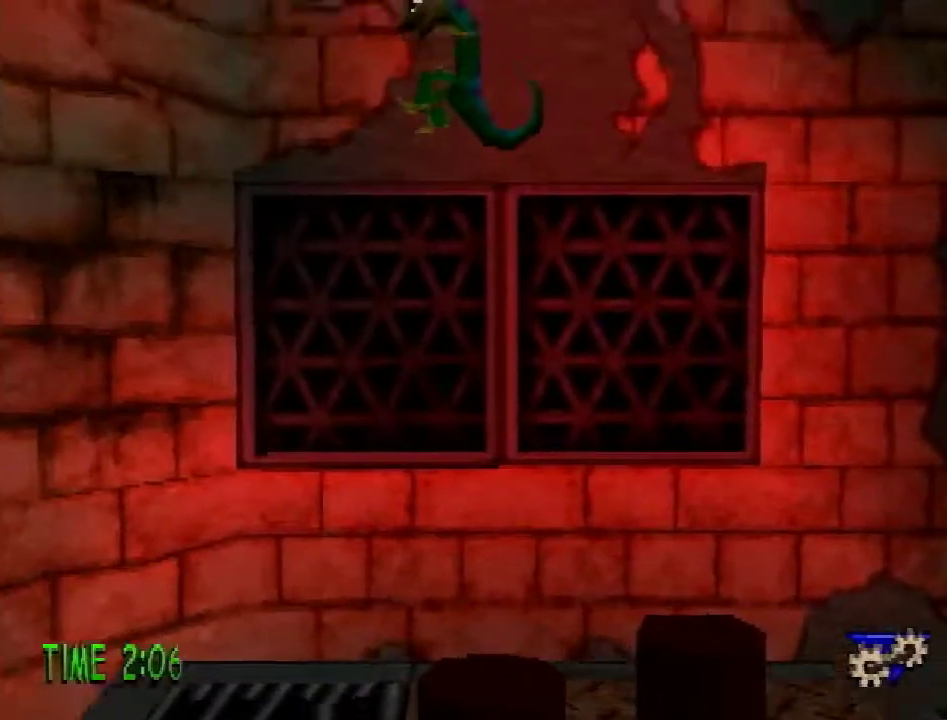
{"buttons": ["CROSS"], "events": [[17, "DPAD_RIGHT", "down"], [84, "DPAD_UP", "up"], [117, "CROSS", "down"], [117, "DPAD_RIGHT", "up"]]}
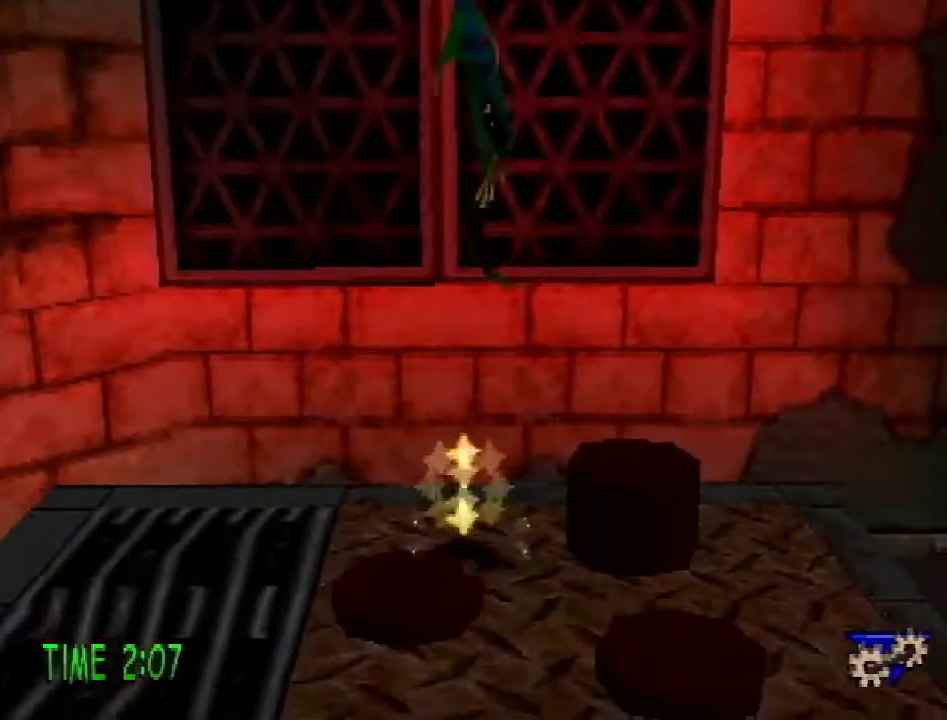
{"buttons": ["CROSS"], "events": [[17, "DPAD_RIGHT", "down"], [50, "CROSS", "up"], [50, "DPAD_DOWN", "down"], [117, "DPAD_DOWN", "up"], [133, "DPAD_RIGHT", "up"], [317, "DPAD_RIGHT", "down"], [384, "CROSS", "down"], [384, "DPAD_RIGHT", "up"]]}
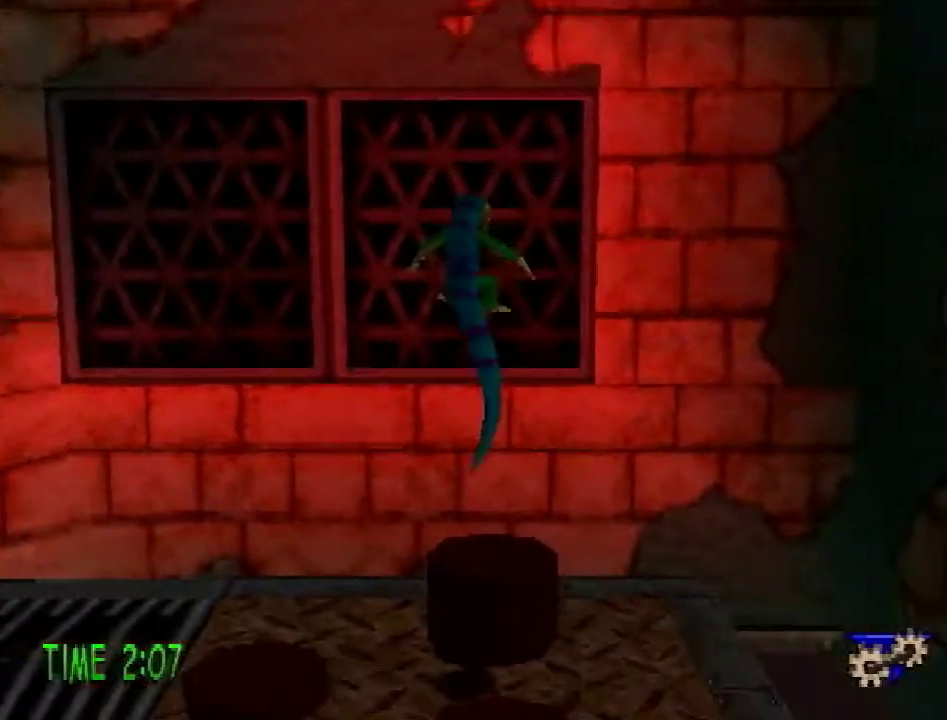
{"buttons": ["CROSS", "DPAD_LEFT"], "events": [[217, "DPAD_LEFT", "down"]]}
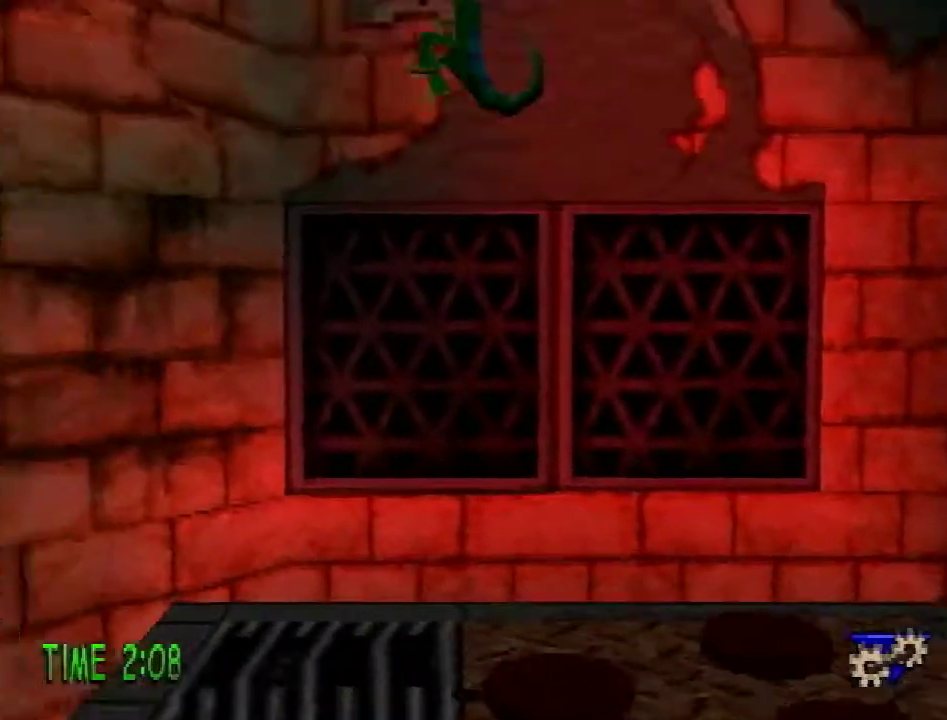
{"buttons": ["CROSS", "DPAD_UP", "DPAD_LEFT"], "events": [[84, "CROSS", "up"], [117, "DPAD_LEFT", "up"], [284, "CROSS", "down"], [317, "DPAD_LEFT", "down"], [501, "DPAD_UP", "down"]]}
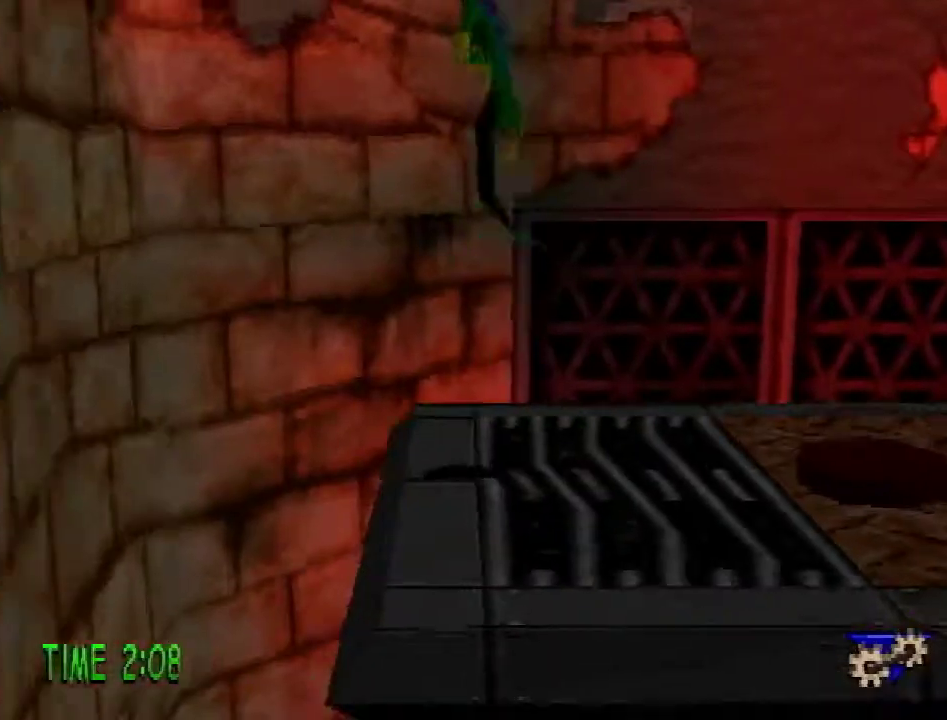
{"buttons": ["CROSS", "DPAD_UP", "DPAD_LEFT"], "events": []}
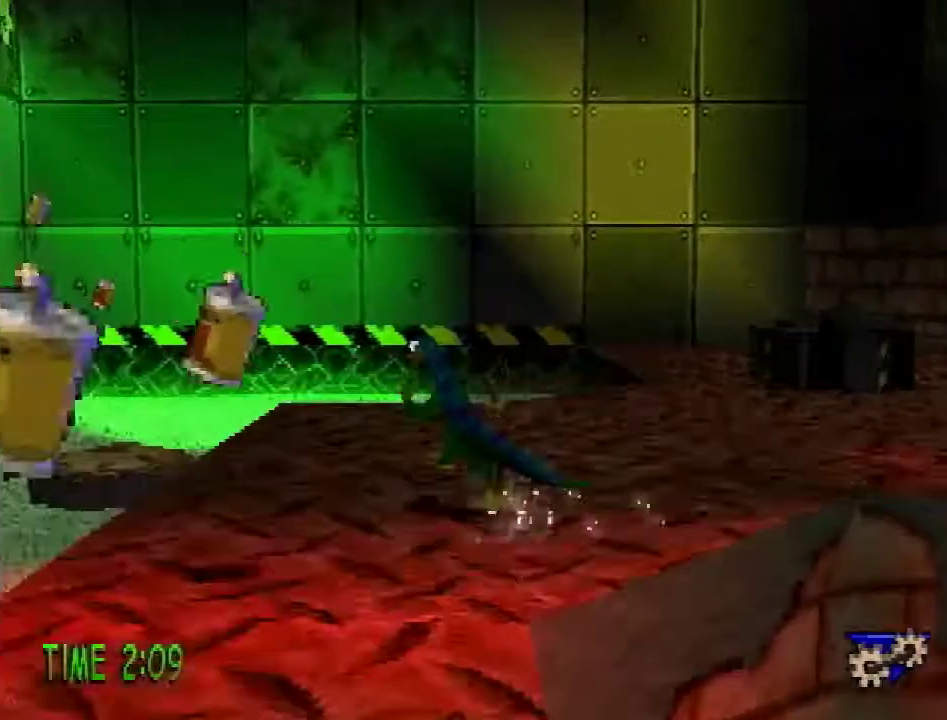
{"buttons": ["DPAD_DOWN", "DPAD_LEFT"], "events": [[67, "DPAD_UP", "up"], [67, "SQUARE", "down"], [117, "CROSS", "up"], [117, "DPAD_DOWN", "down"], [150, "DPAD_LEFT", "up"], [184, "SQUARE", "up"], [367, "DPAD_LEFT", "down"]]}
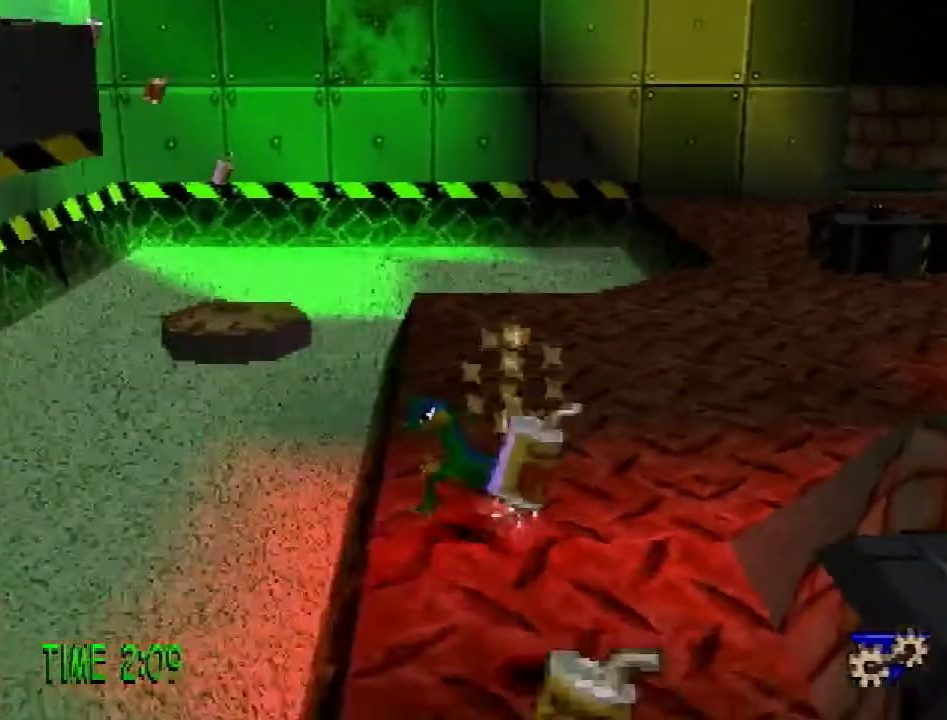
{"buttons": ["SQUARE", "DPAD_DOWN"], "events": [[16, "DPAD_LEFT", "up"], [16, "SQUARE", "down"], [133, "DPAD_RIGHT", "down"], [167, "SQUARE", "up"], [200, "DPAD_RIGHT", "up"], [383, "SQUARE", "down"]]}
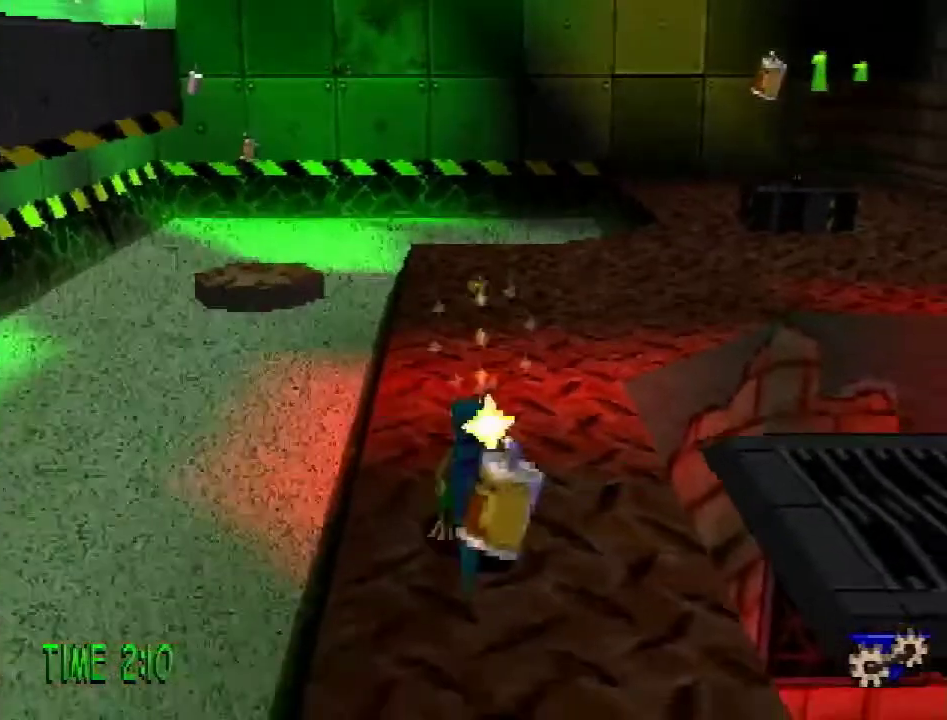
{"buttons": ["CROSS", "R2", "DPAD_DOWN", "DPAD_LEFT"], "events": [[50, "SQUARE", "up"], [451, "DPAD_LEFT", "down"], [467, "R2", "down"], [501, "CROSS", "down"]]}
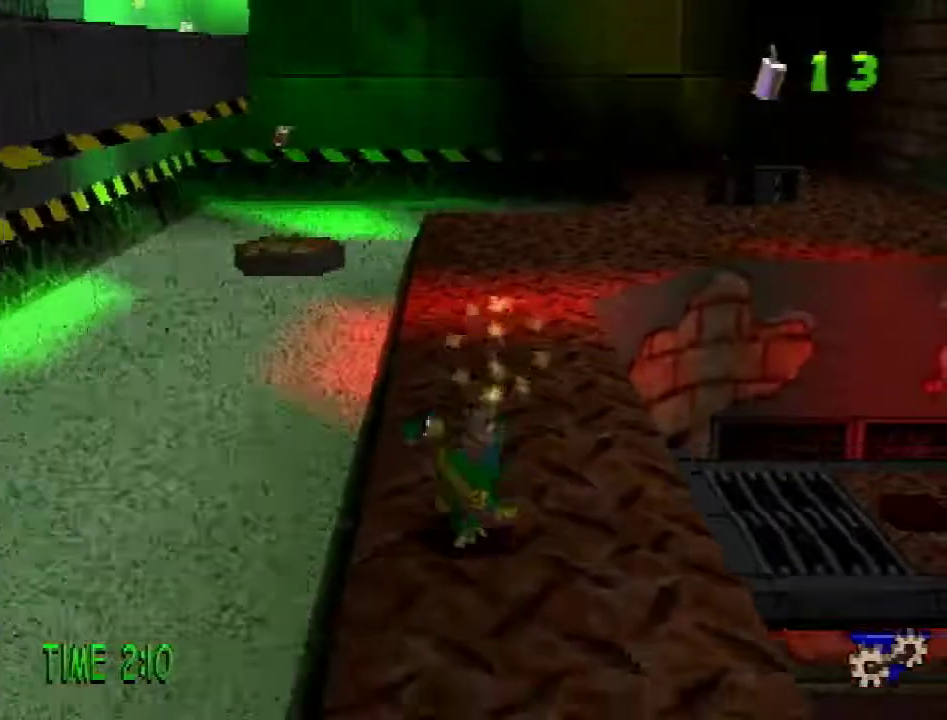
{"buttons": ["R1", "DPAD_LEFT"], "events": [[83, "CROSS", "up"], [83, "R2", "up"], [267, "R1", "down"], [350, "R1", "up"], [383, "DPAD_DOWN", "up"], [450, "R1", "down"]]}
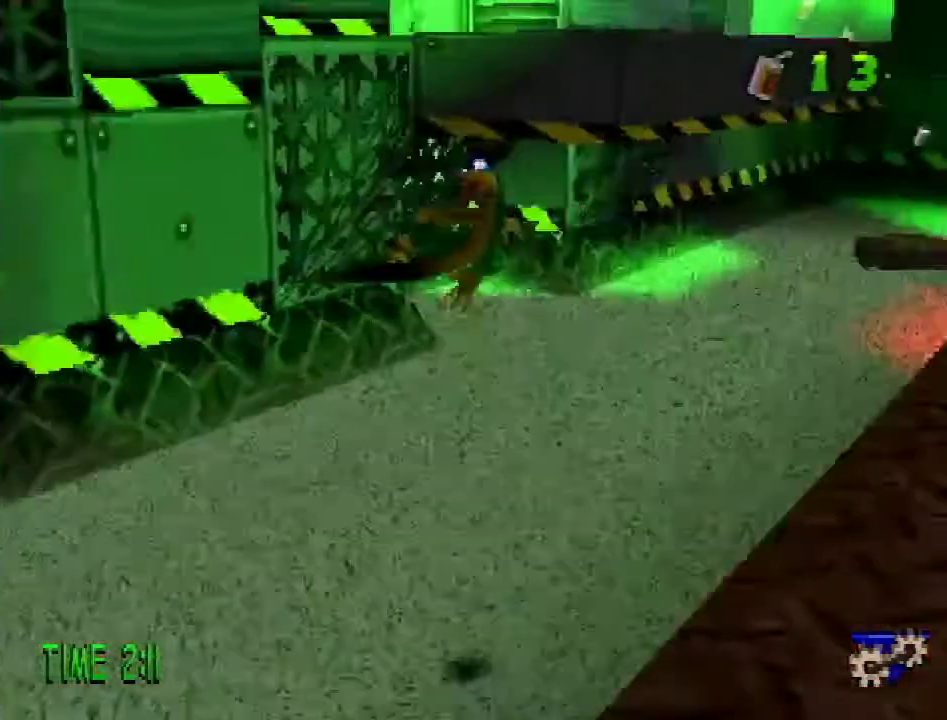
{"buttons": ["DPAD_UP", "DPAD_LEFT"], "events": [[34, "R1", "up"], [184, "DPAD_UP", "down"], [334, "DPAD_LEFT", "up"], [467, "DPAD_LEFT", "down"]]}
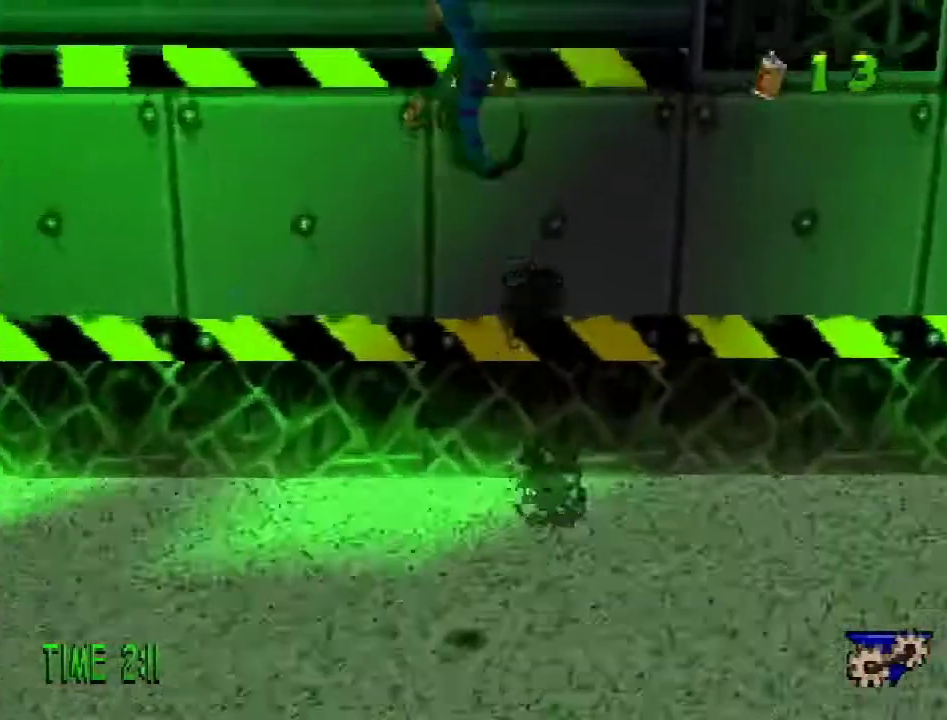
{"buttons": ["DPAD_UP"], "events": [[267, "TRIANGLE", "down"], [333, "DPAD_LEFT", "up"], [383, "TRIANGLE", "up"]]}
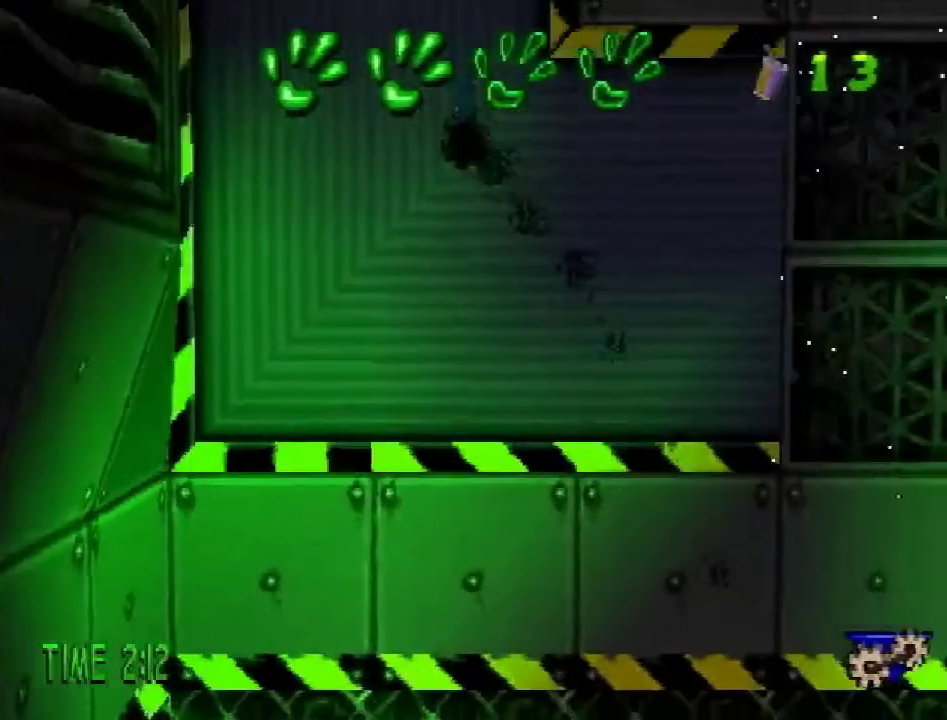
{"buttons": ["DPAD_UP"], "events": []}
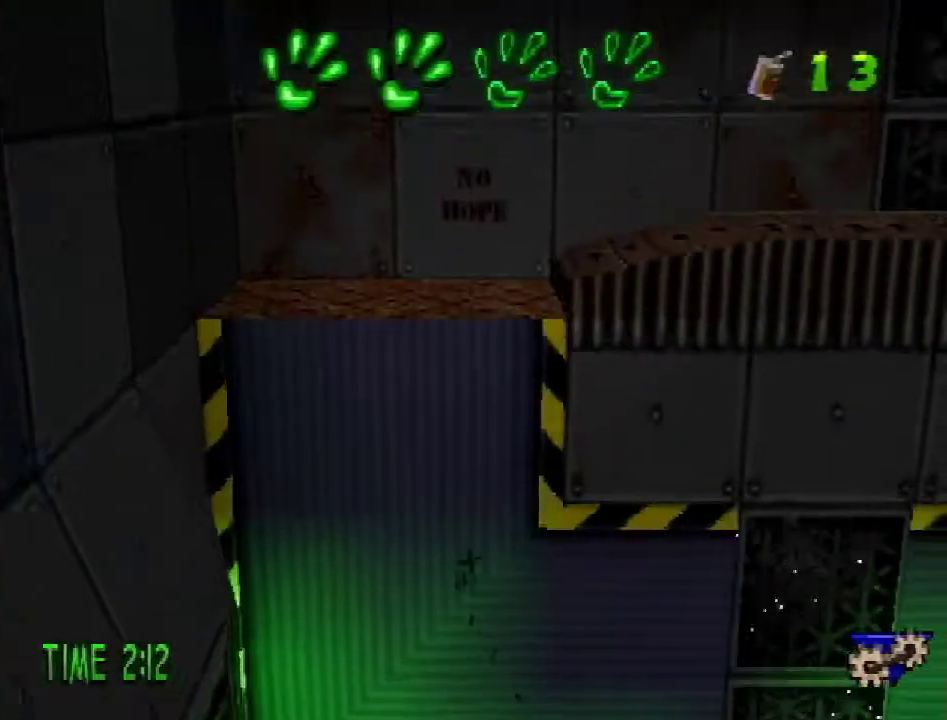
{"buttons": ["DPAD_UP"], "events": []}